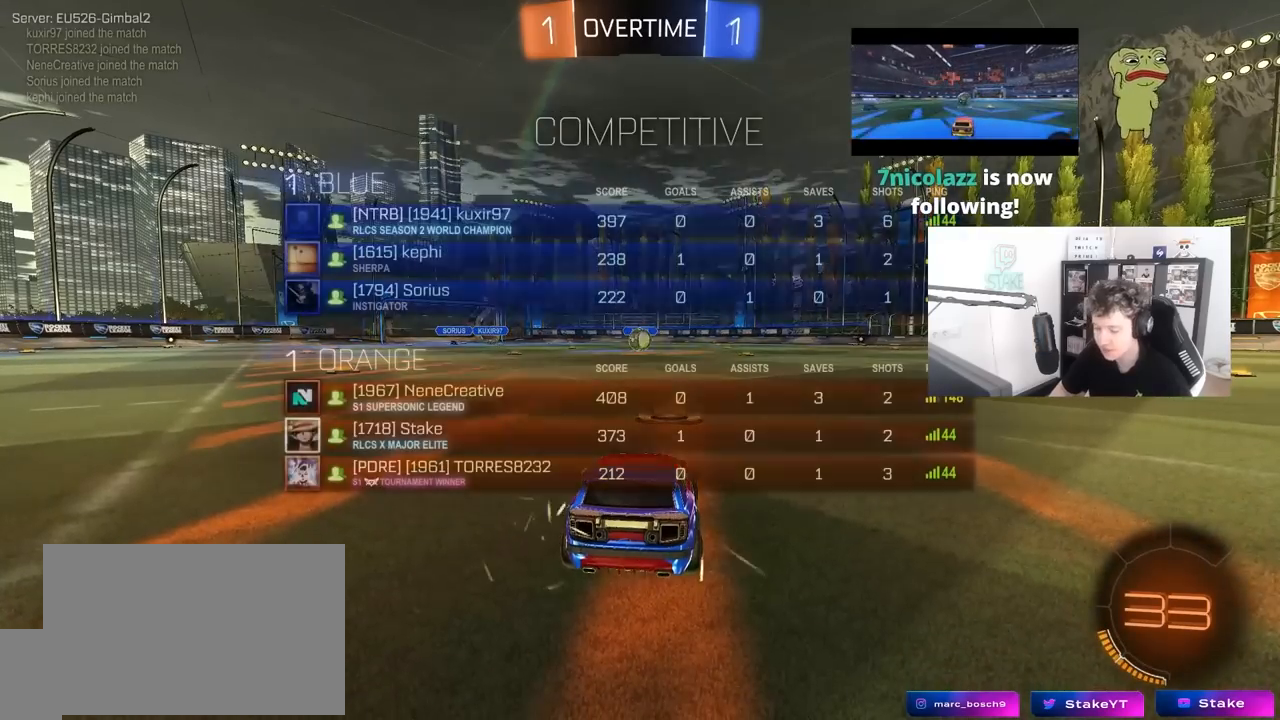
Gameplay with keyboard and mouse; each line is a JSON object with the keys and mouse buttons held at the frame after it. "events" lists presses ("down") and releases ("up") of "1", "2", "3", "4", "5", "a", "alt", "c", "caps_lock", "ctrl", "d", "e", "f", "g", "q", "r", "s", "shift", "space", "t", "tab", "v", "w", "x", "z", "mouse_left", "mouse_wheel" and "mouse_right" between this image and that frame as [ms after this image, input, new state], when the widget could be followed in between. "mouse_left", "mouse_wheel", "mouse_right" = the "left", "wheel", "right" buttons of the "mouse" list. No other keys are recorded. "wheel" means that the mouse wheel is clicked or scrolled. "mouse_move" is the direction in which the mouse moves at that frame (one of eight, or "still"), when it could be read.
{"keys": [], "mouse": [], "mouse_move": "still", "events": [[100, "tab", "up"]]}
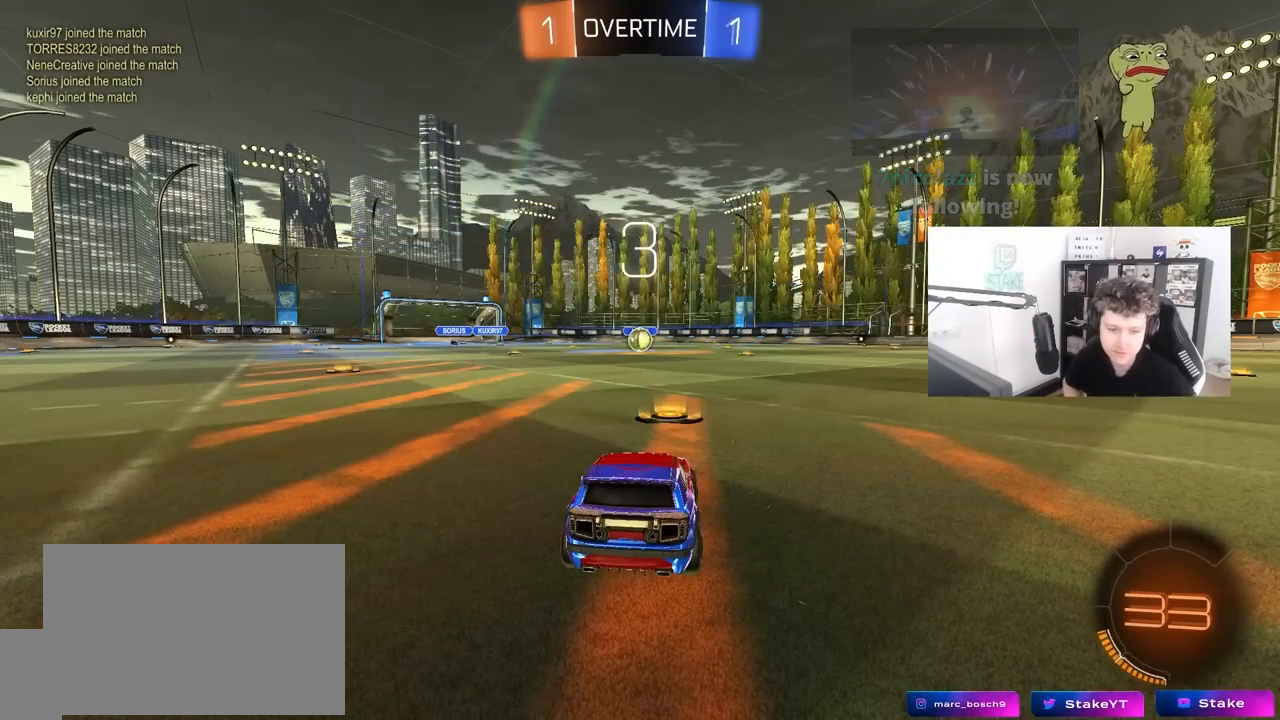
{"keys": [], "mouse": [], "mouse_move": "still", "events": []}
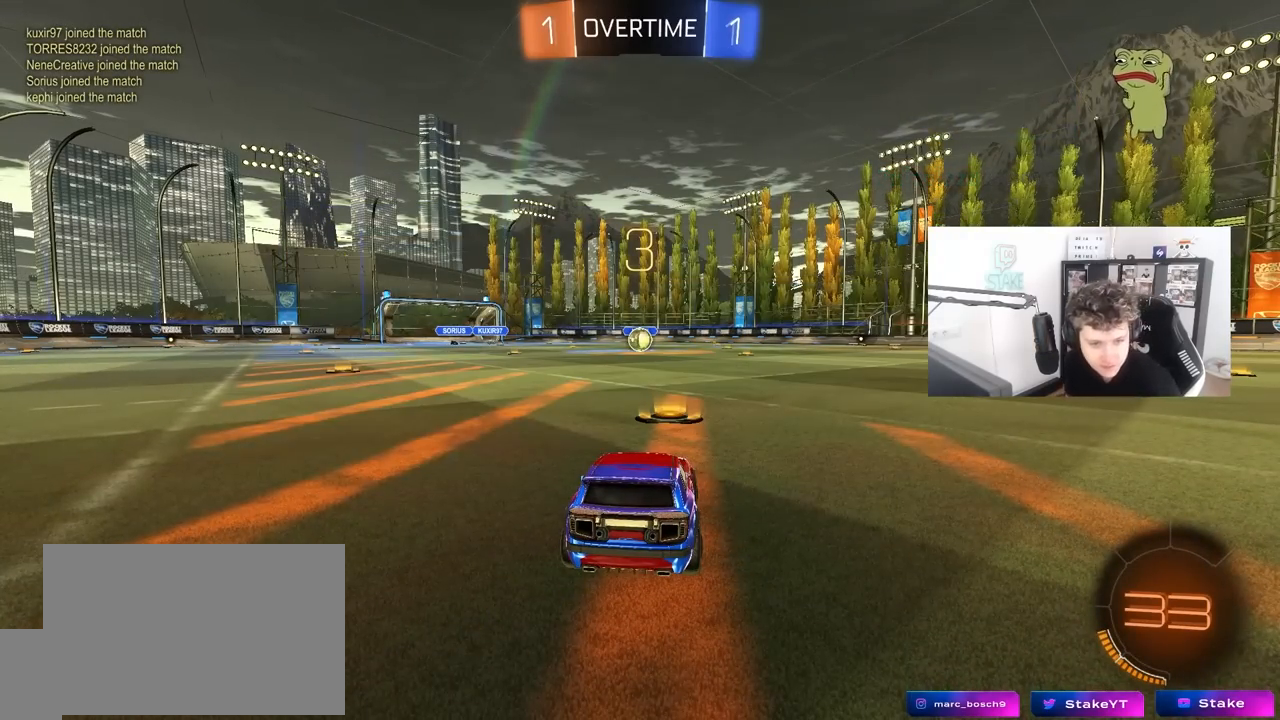
{"keys": [], "mouse": [], "mouse_move": "still", "events": []}
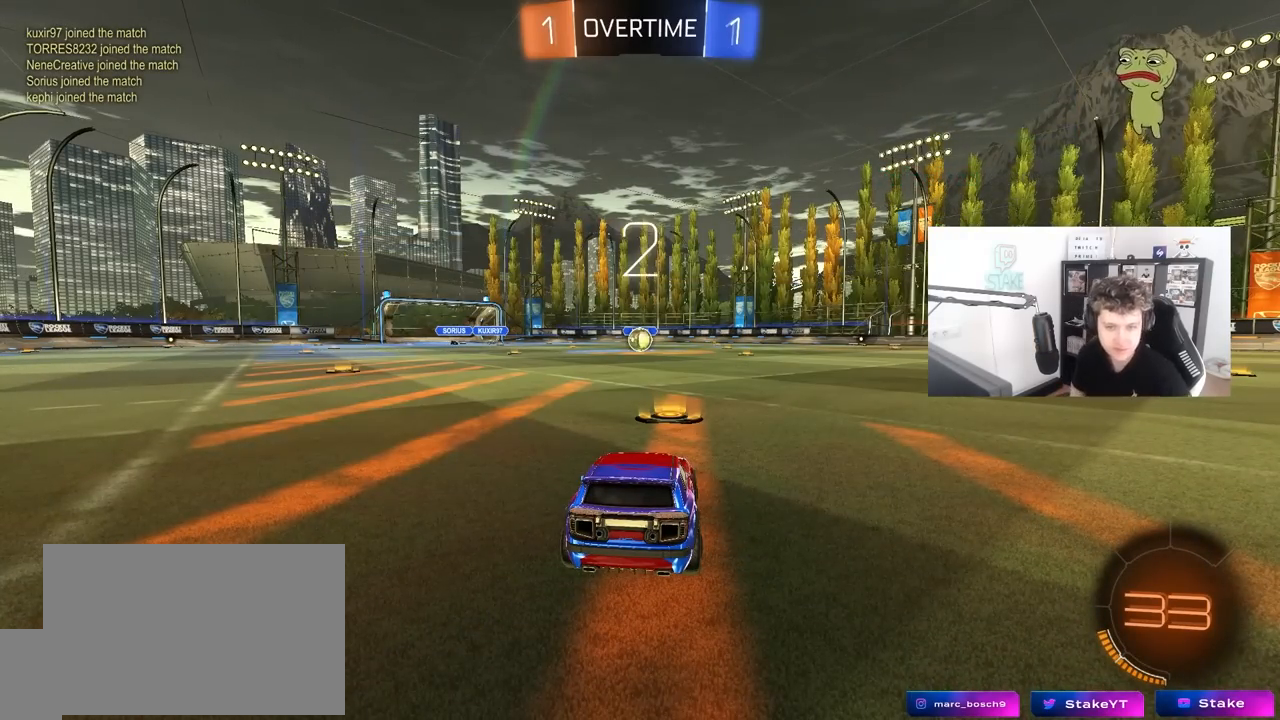
{"keys": [], "mouse": ["left"], "mouse_move": "up-right", "events": [[383, "mouse_left", "down"]]}
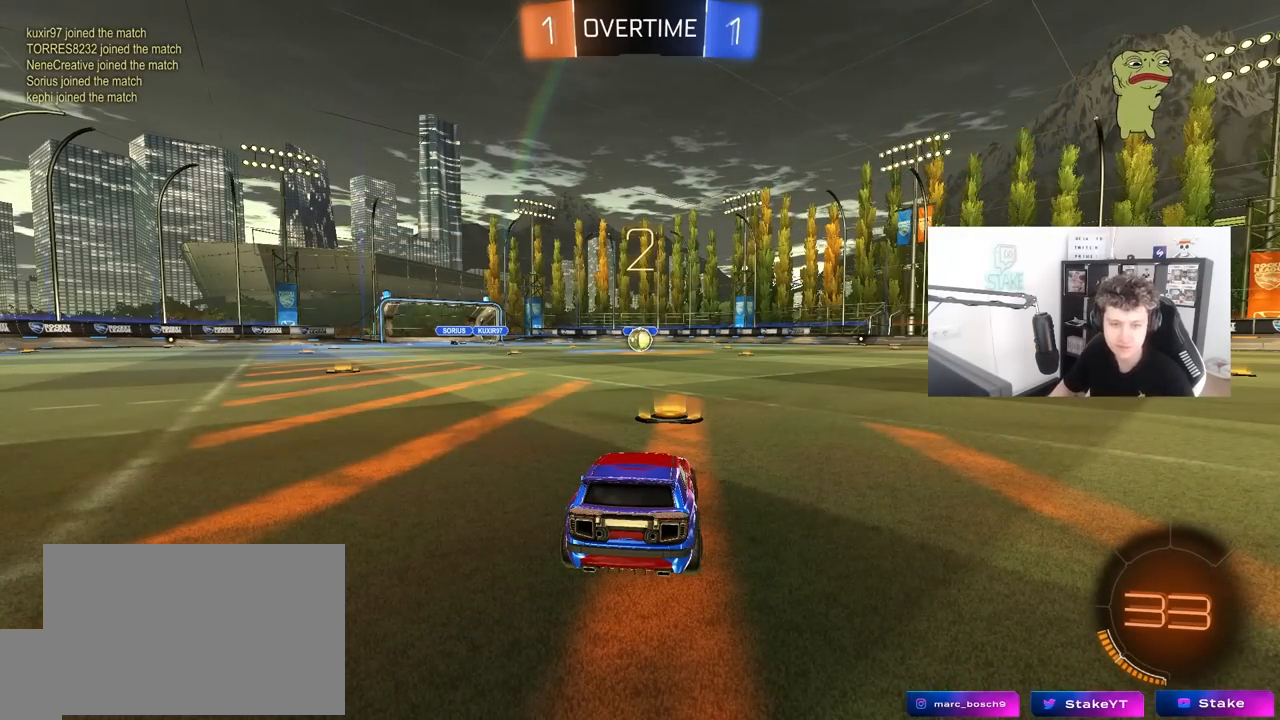
{"keys": ["tab"], "mouse": ["left"], "mouse_move": "right", "events": [[267, "tab", "down"]]}
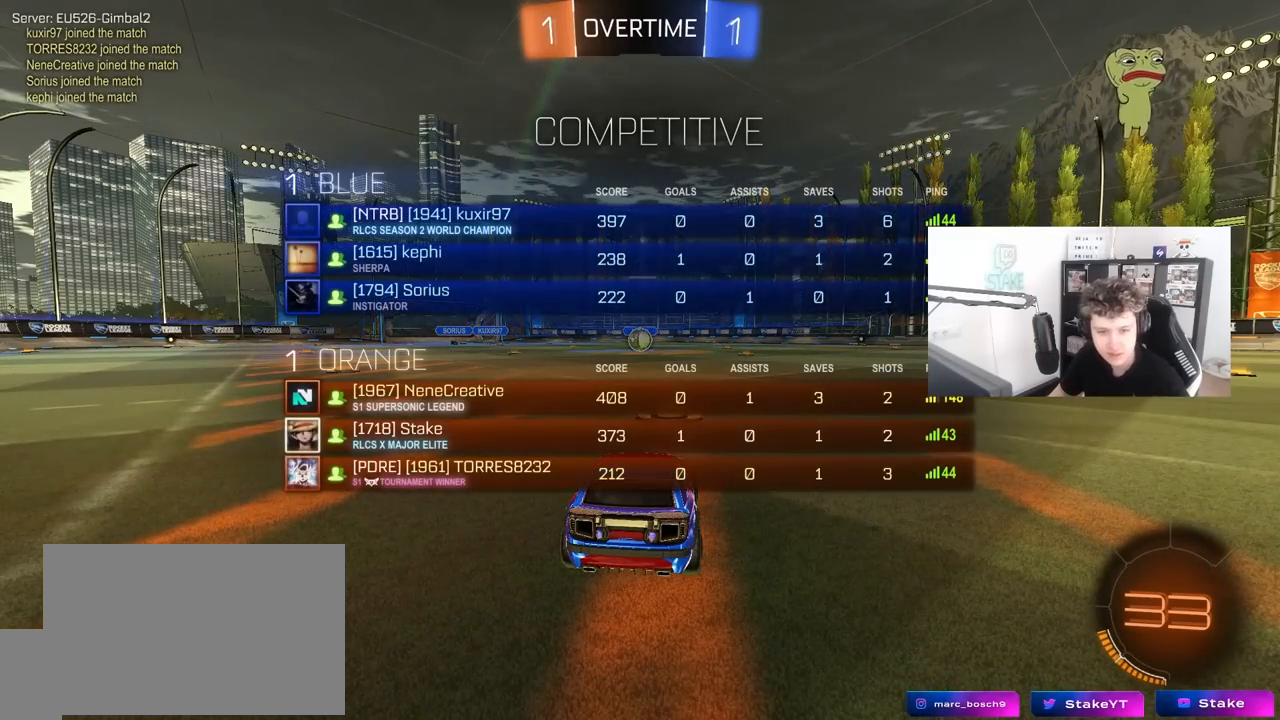
{"keys": ["w"], "mouse": ["left"], "mouse_move": "left", "events": [[50, "w", "down"], [417, "tab", "up"]]}
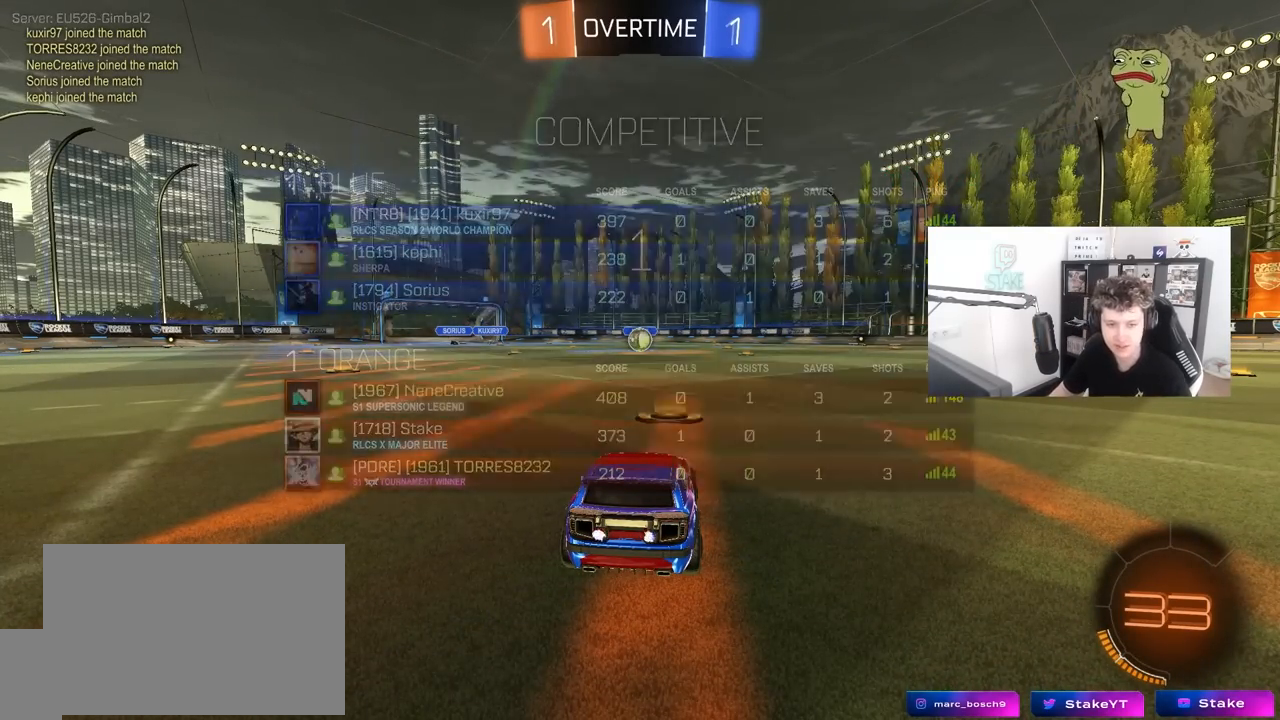
{"keys": ["w"], "mouse": ["left"], "mouse_move": "left", "events": []}
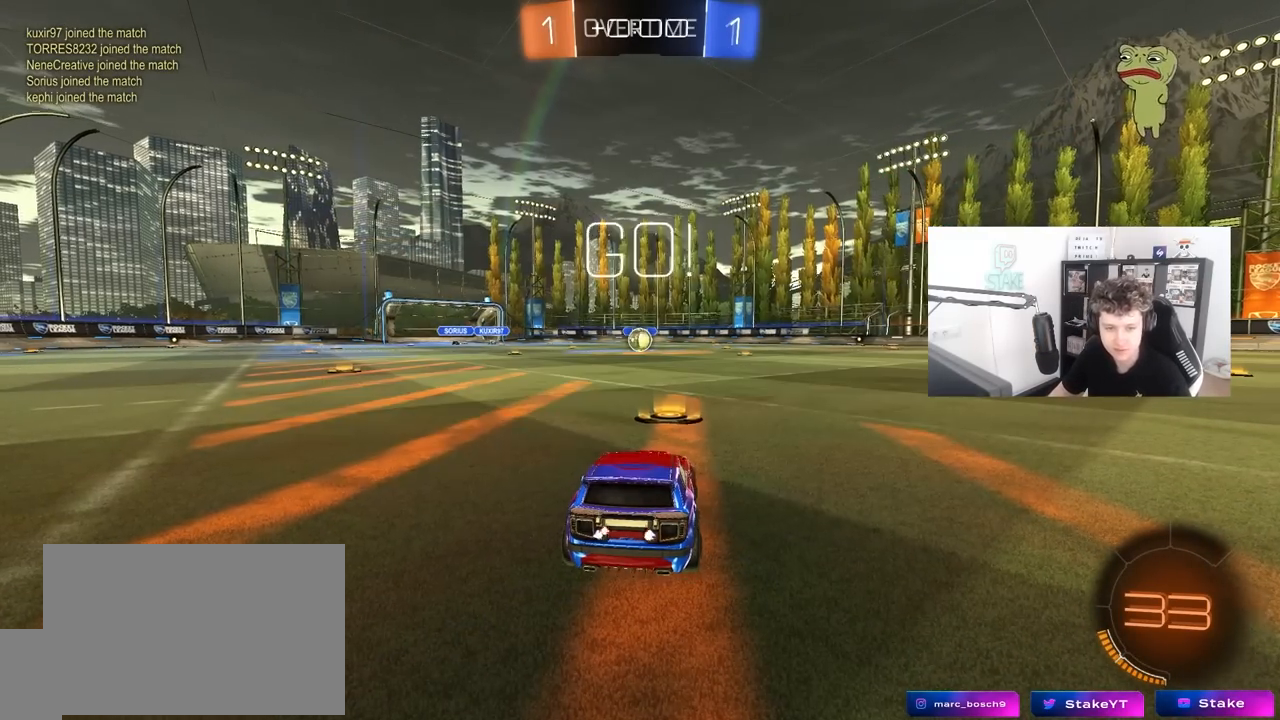
{"keys": ["a", "s", "shift"], "mouse": ["left", "right"], "mouse_move": "still", "events": [[267, "d", "down"], [317, "d", "up"], [317, "mouse_right", "down"], [350, "a", "down"], [350, "mouse_right", "up"], [350, "shift", "down"], [400, "mouse_right", "down"], [450, "s", "down"], [450, "w", "up"]]}
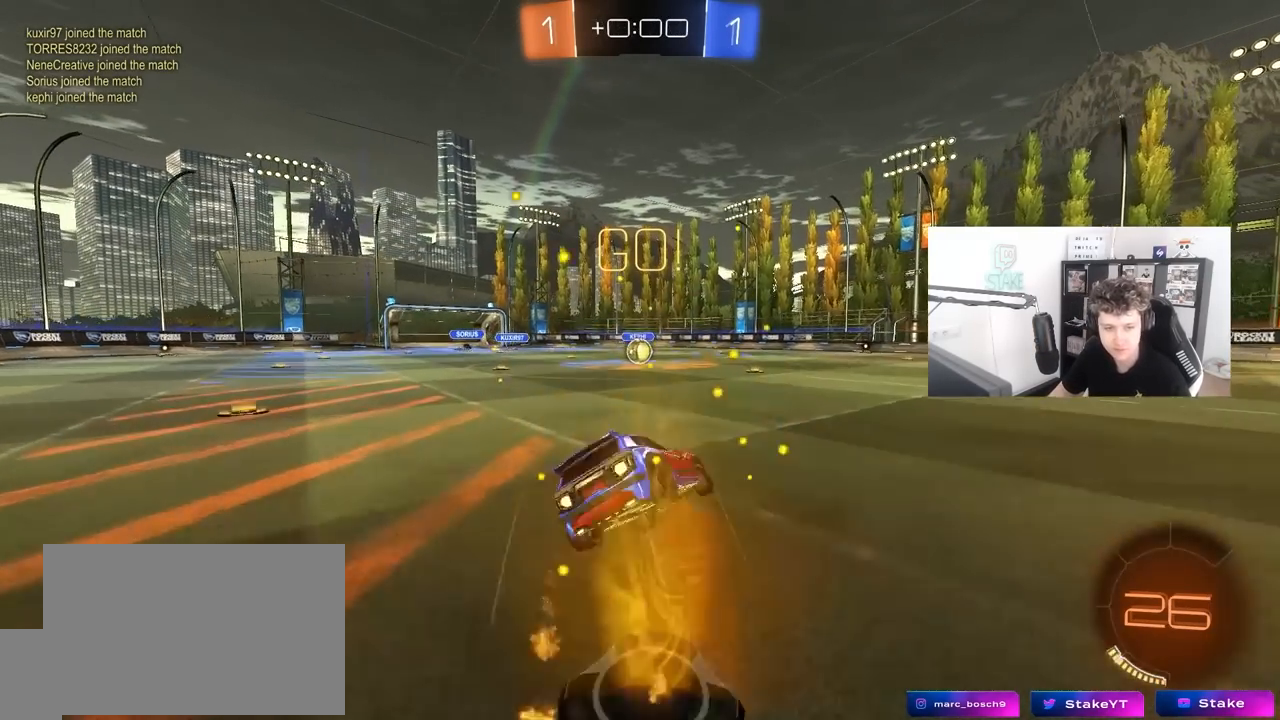
{"keys": ["a", "shift"], "mouse": ["left"], "mouse_move": "still", "events": [[50, "mouse_right", "up"], [417, "s", "up"]]}
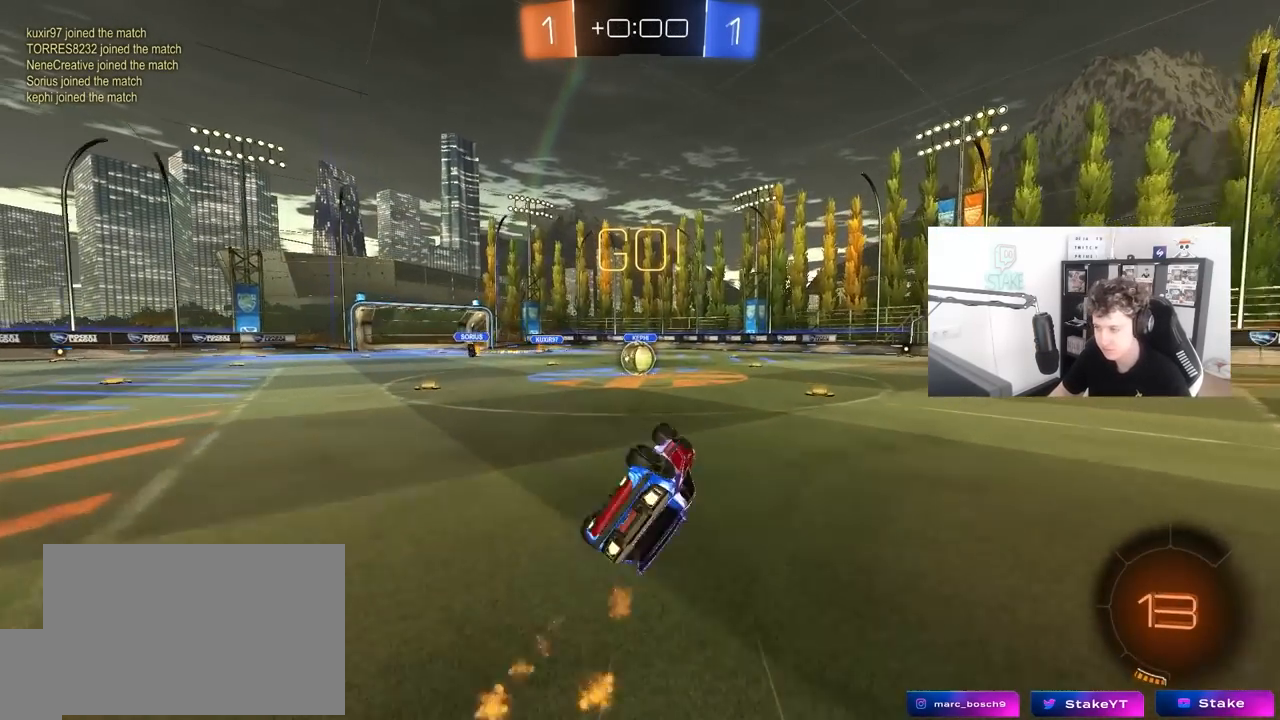
{"keys": [], "mouse": [], "mouse_move": "still", "events": [[17, "s", "down"], [200, "shift", "up"], [250, "s", "up"], [300, "a", "up"], [350, "mouse_left", "up"]]}
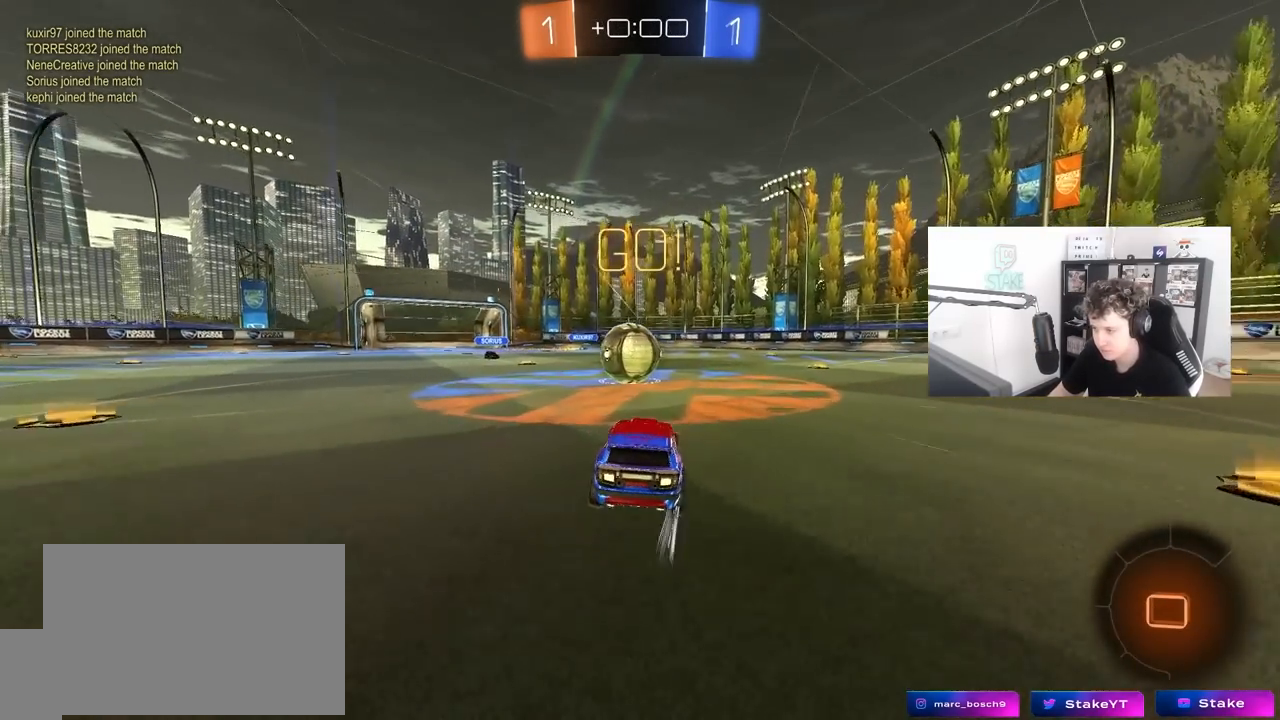
{"keys": ["d", "s", "shift"], "mouse": ["right"], "mouse_move": "still", "events": [[83, "a", "down"], [83, "w", "down"], [133, "mouse_right", "down"], [217, "a", "up"], [267, "d", "down"], [267, "mouse_right", "up"], [317, "shift", "down"], [350, "mouse_right", "down"], [500, "s", "down"], [500, "w", "up"]]}
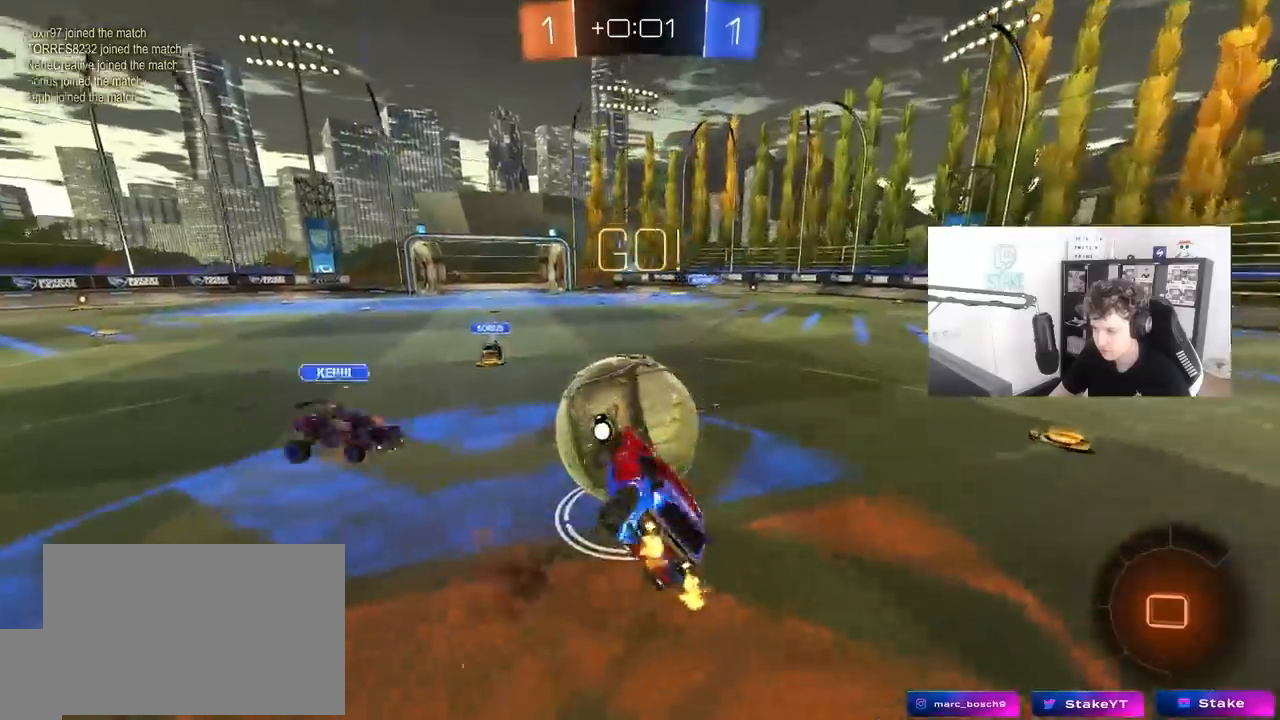
{"keys": ["d", "shift"], "mouse": [], "mouse_move": "still", "events": [[83, "mouse_right", "up"], [467, "s", "up"]]}
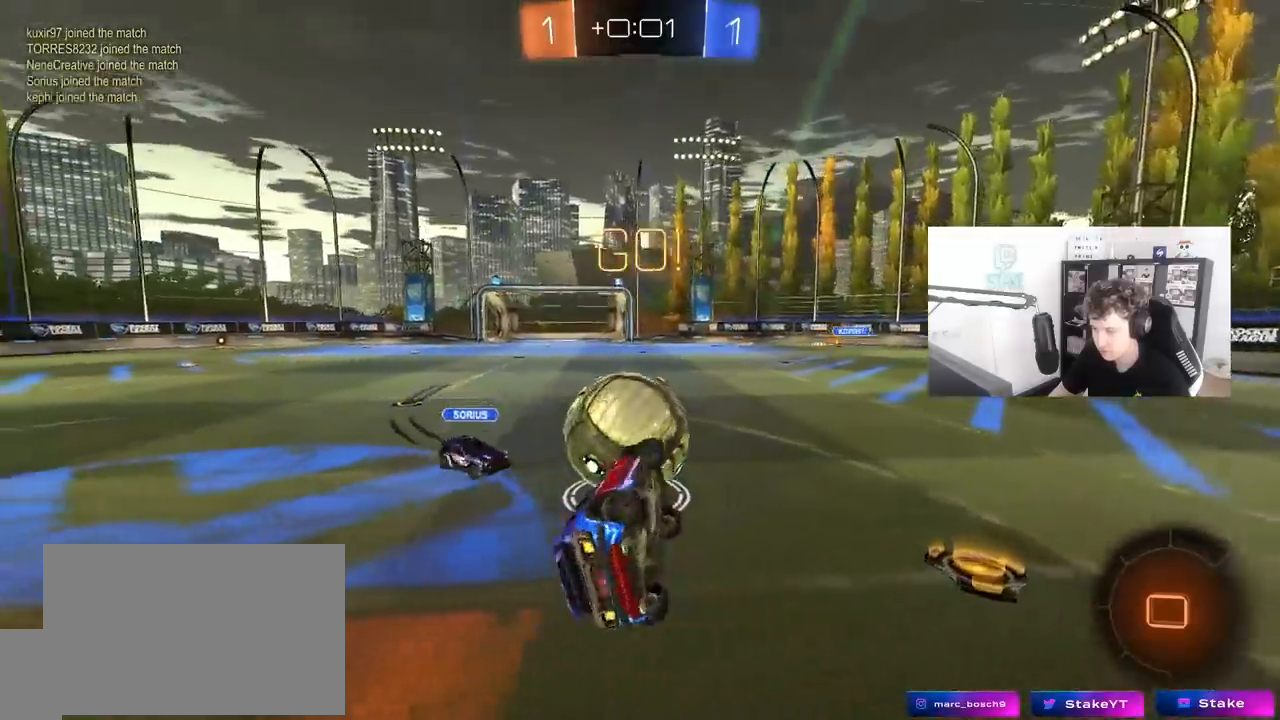
{"keys": ["d"], "mouse": [], "mouse_move": "still", "events": [[67, "s", "down"], [150, "shift", "up"], [350, "s", "up"]]}
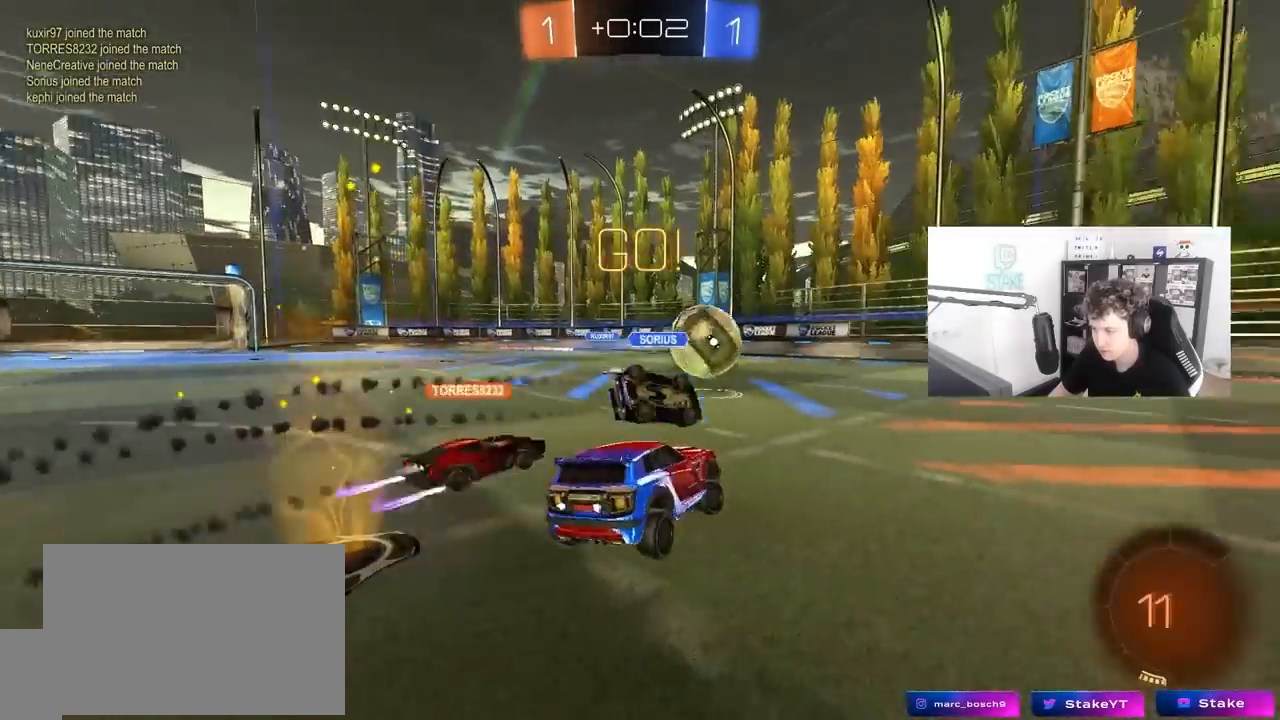
{"keys": ["w"], "mouse": ["left"], "mouse_move": "still", "events": [[33, "w", "down"], [317, "space", "down"], [400, "mouse_left", "down"], [450, "space", "up"], [500, "d", "up"]]}
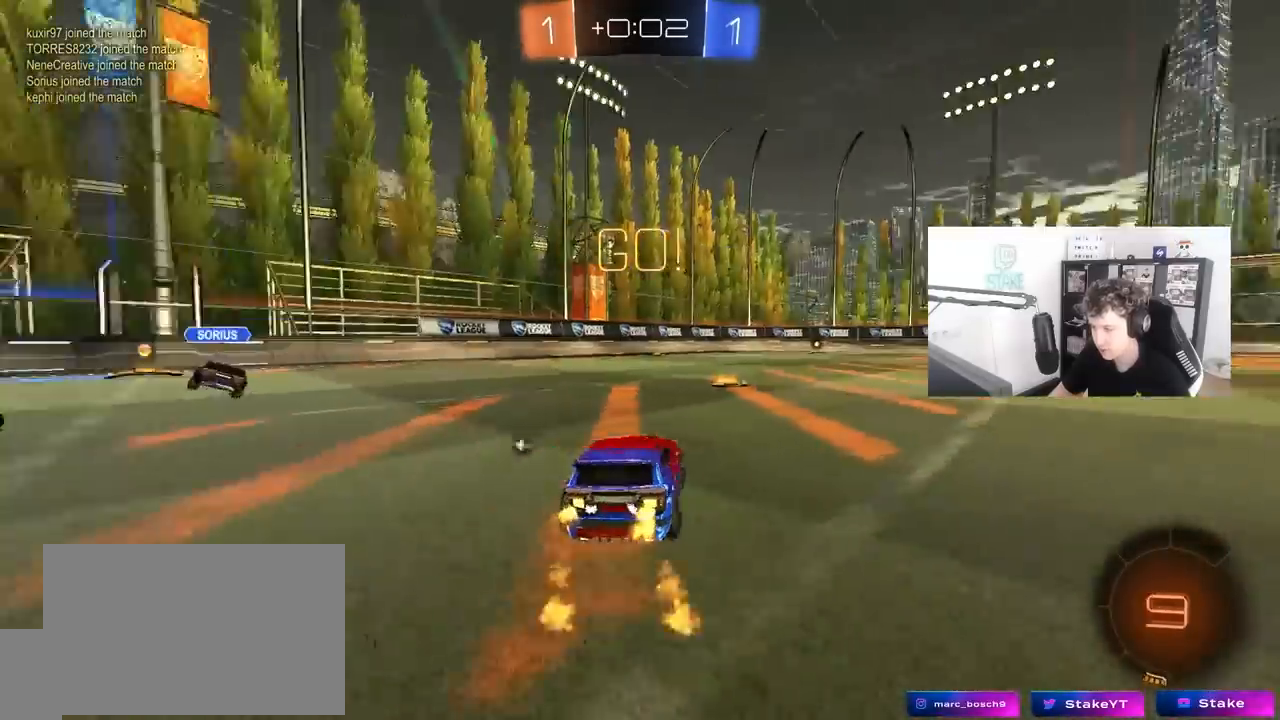
{"keys": ["d", "s", "shift"], "mouse": ["left", "right"], "mouse_move": "down-left", "events": [[100, "a", "down"], [183, "a", "up"], [183, "d", "down"], [183, "mouse_right", "down"], [283, "mouse_right", "up"], [283, "shift", "down"], [333, "mouse_right", "down"], [367, "s", "down"], [367, "w", "up"]]}
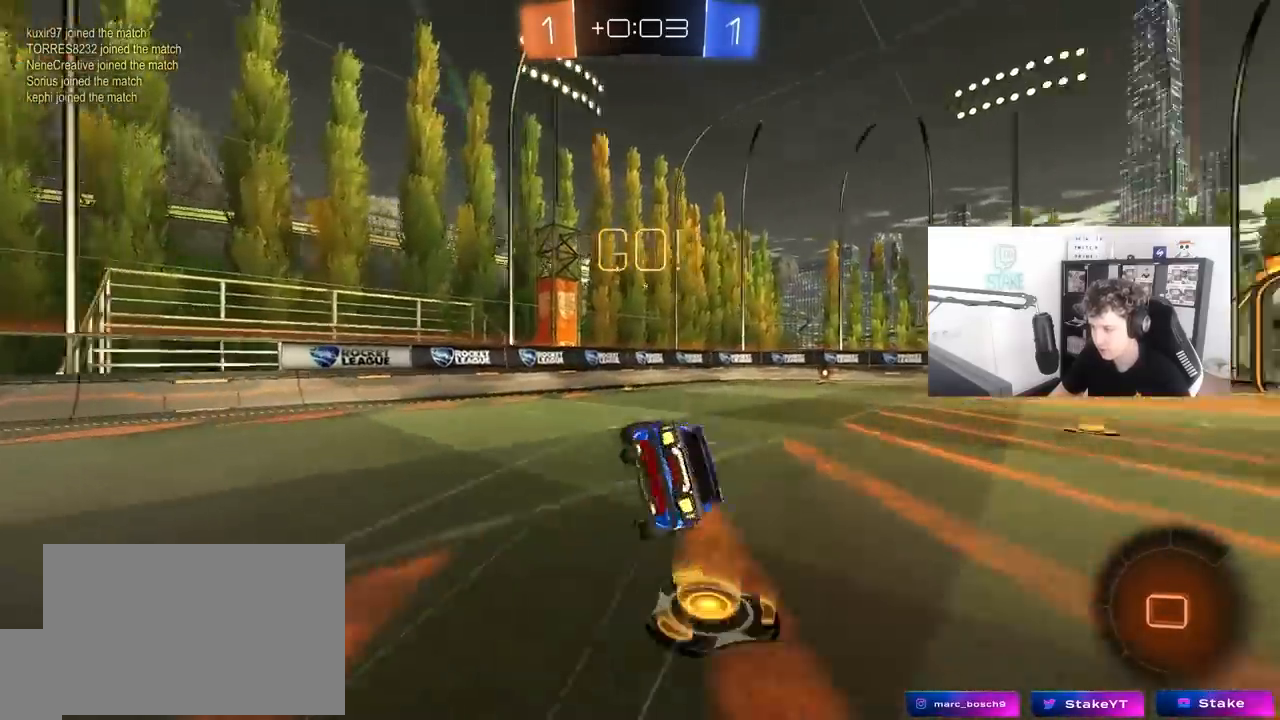
{"keys": ["d", "s", "shift"], "mouse": ["left"], "mouse_move": "still", "events": [[17, "space", "down"], [67, "mouse_right", "up"], [200, "space", "up"], [250, "s", "up"], [350, "s", "down"]]}
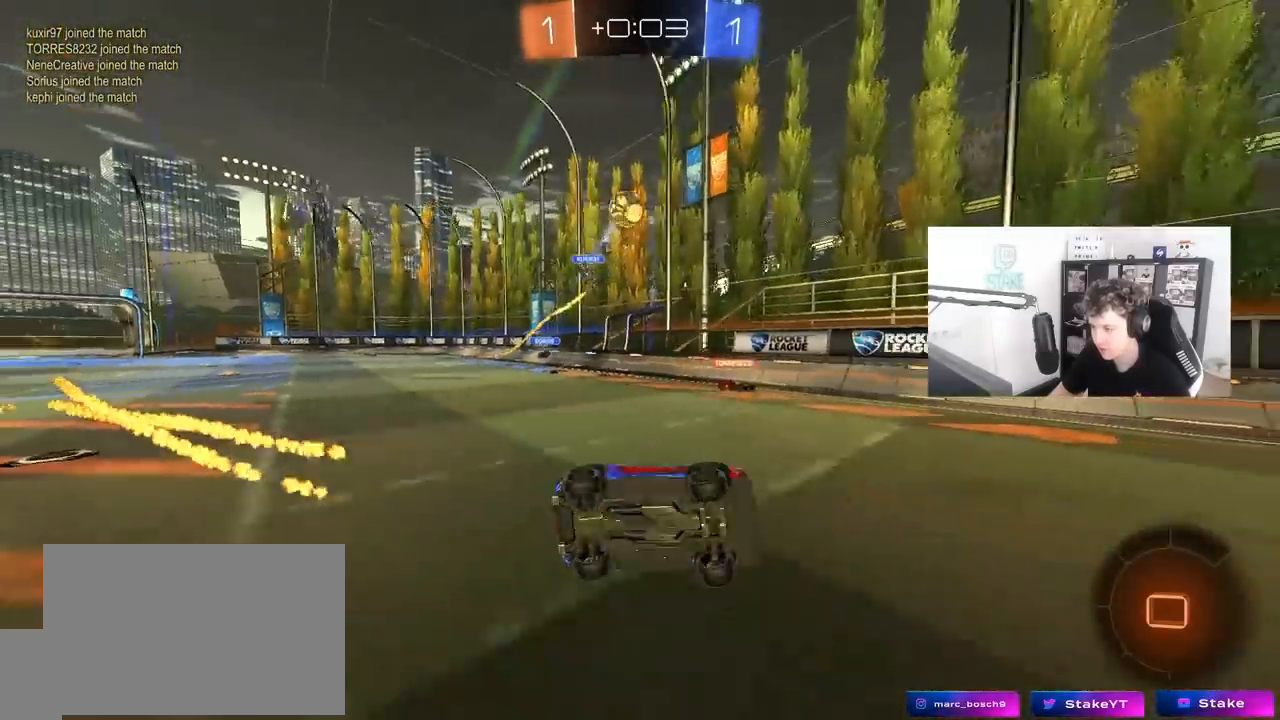
{"keys": ["d", "w"], "mouse": [], "mouse_move": "still", "events": [[33, "mouse_left", "up"], [83, "s", "up"], [83, "shift", "up"], [83, "space", "down"], [217, "space", "up"], [267, "d", "up"], [317, "w", "down"], [350, "d", "down"]]}
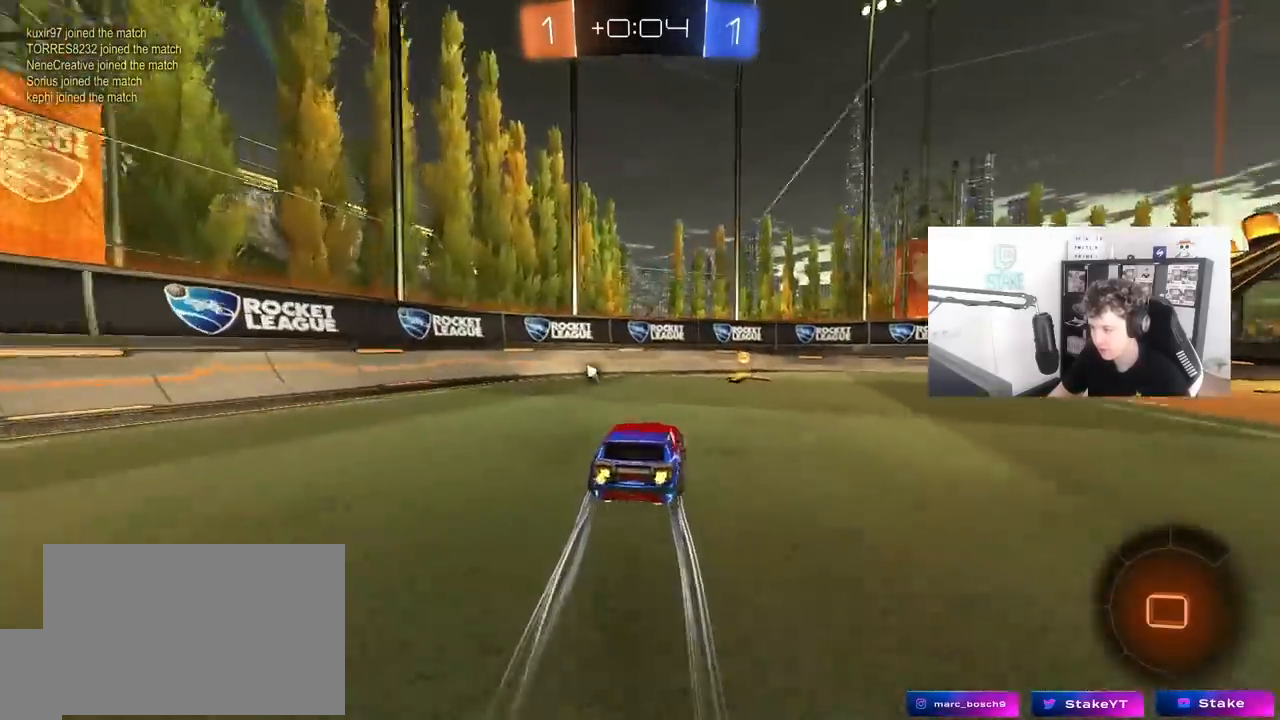
{"keys": ["d", "w"], "mouse": [], "mouse_move": "still", "events": [[50, "space", "down"], [183, "d", "up"], [233, "space", "up"], [467, "d", "down"]]}
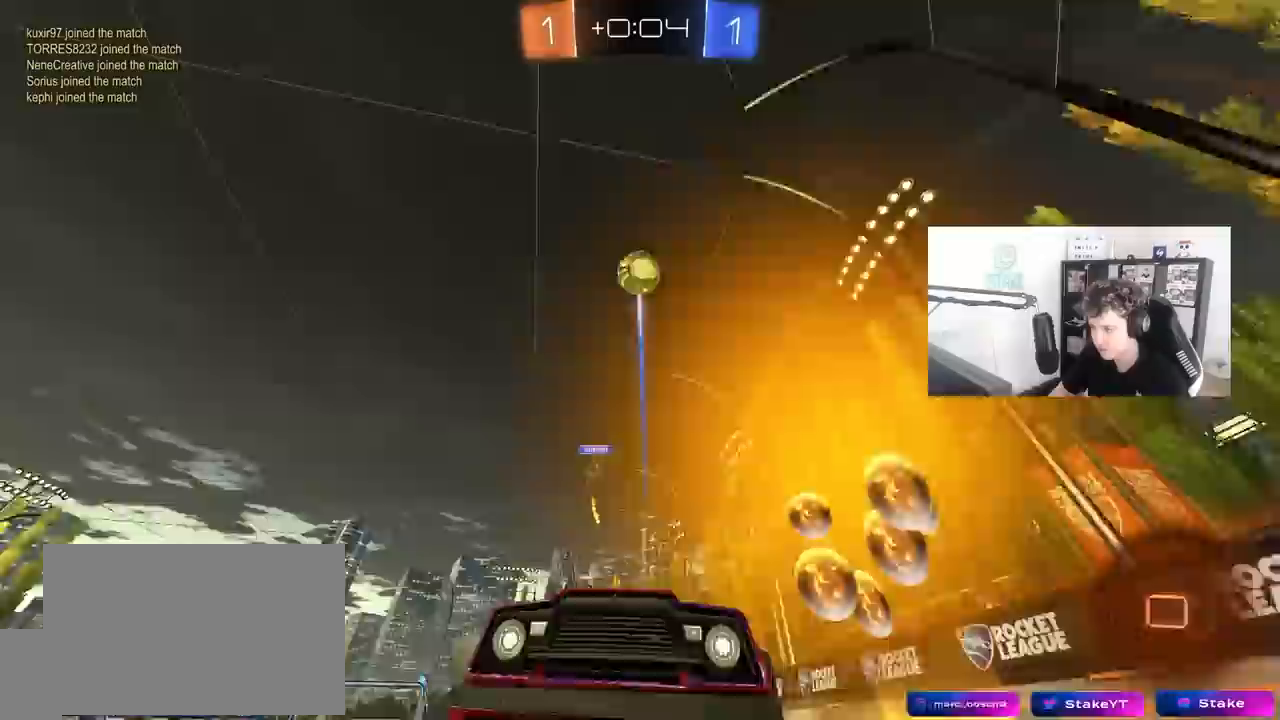
{"keys": ["d", "s"], "mouse": [], "mouse_move": "still", "events": [[67, "d", "up"], [67, "mouse_left", "down"], [200, "mouse_left", "up"], [300, "d", "down"], [350, "w", "up"], [400, "s", "down"]]}
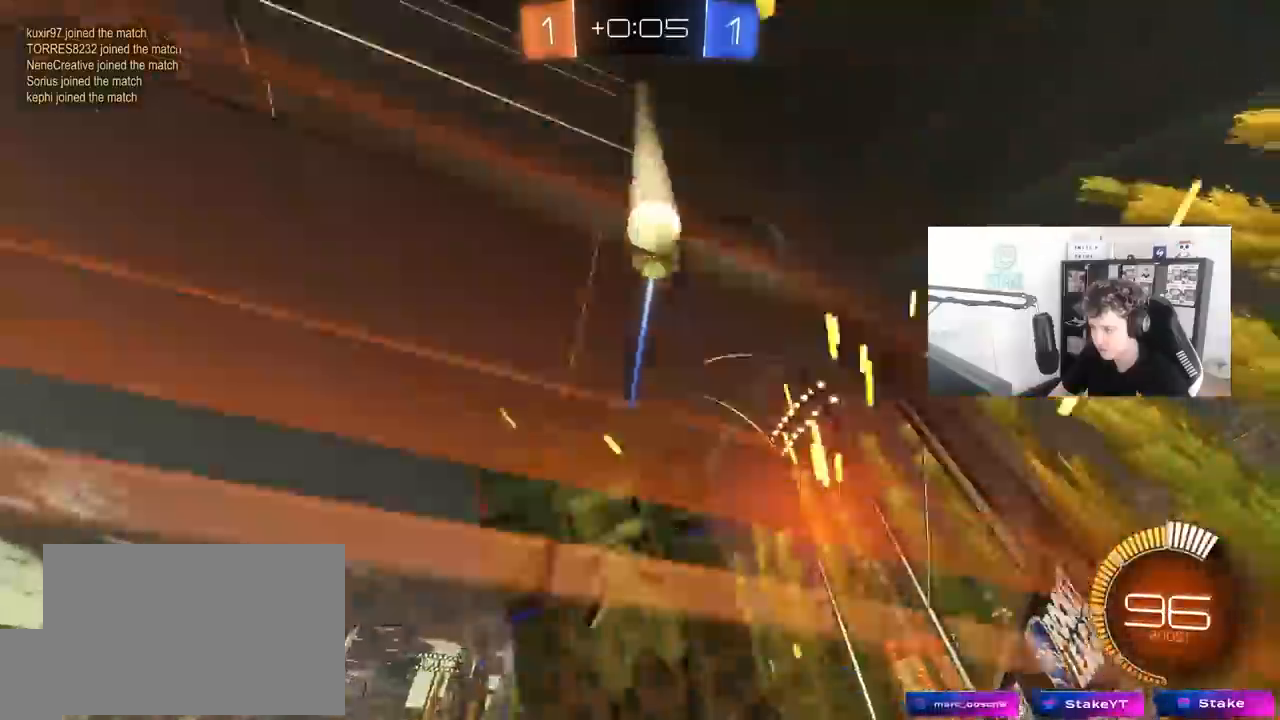
{"keys": ["w"], "mouse": [], "mouse_move": "still", "events": [[83, "s", "up"], [217, "w", "down"], [400, "d", "up"]]}
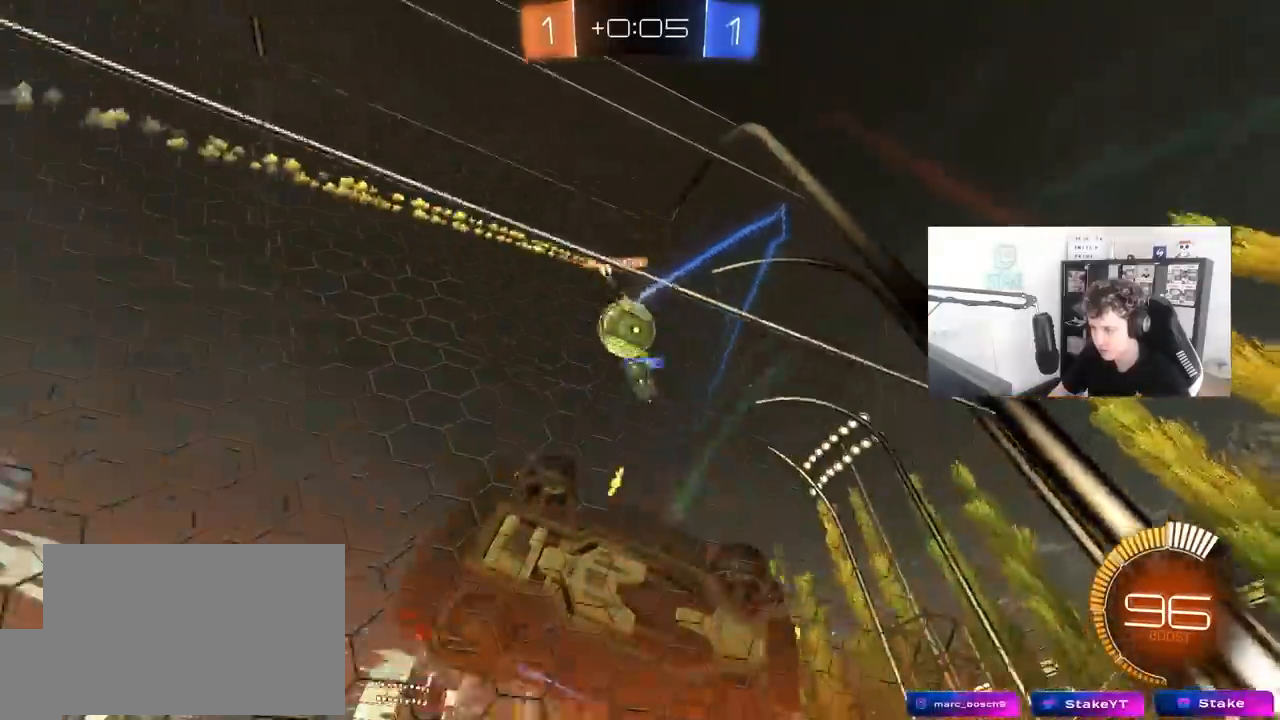
{"keys": ["d", "w"], "mouse": [], "mouse_move": "still", "events": [[183, "d", "down"], [333, "a", "down"], [333, "d", "up"], [417, "a", "up"], [417, "d", "down"]]}
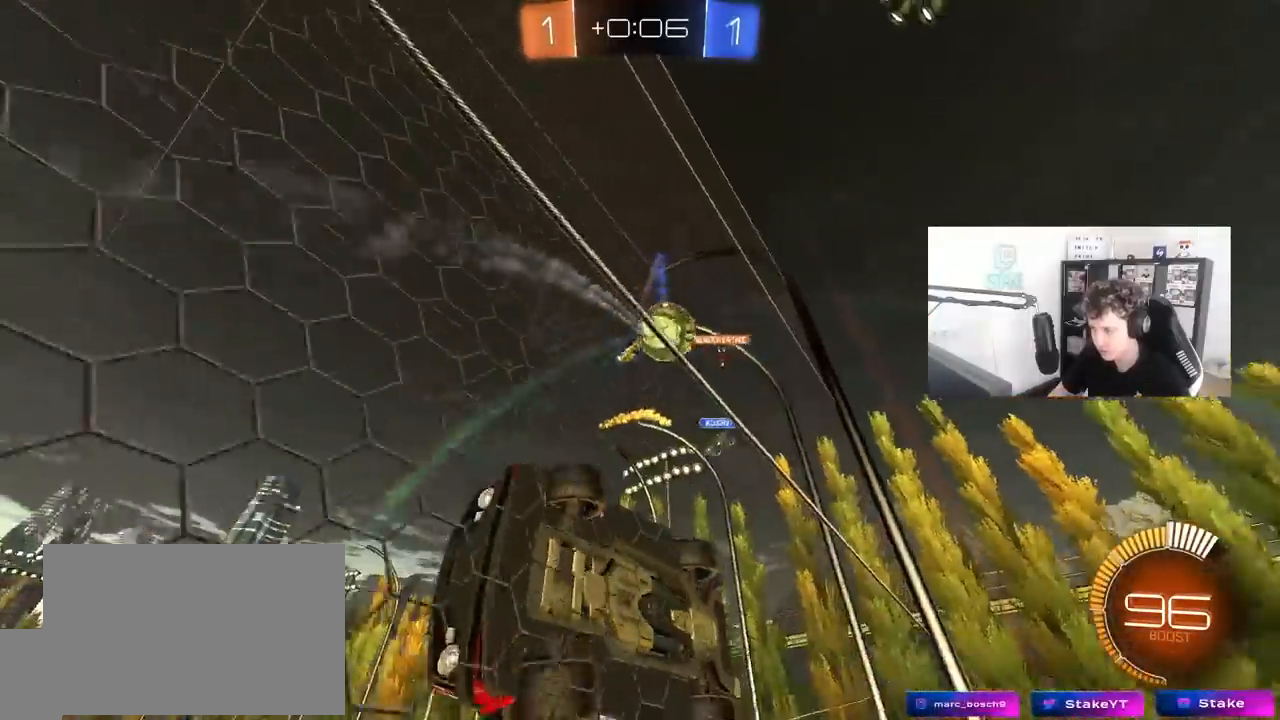
{"keys": ["a", "s"], "mouse": [], "mouse_move": "still", "events": [[17, "s", "down"], [17, "w", "up"], [300, "d", "up"], [350, "a", "down"], [383, "a", "up"], [433, "a", "down"]]}
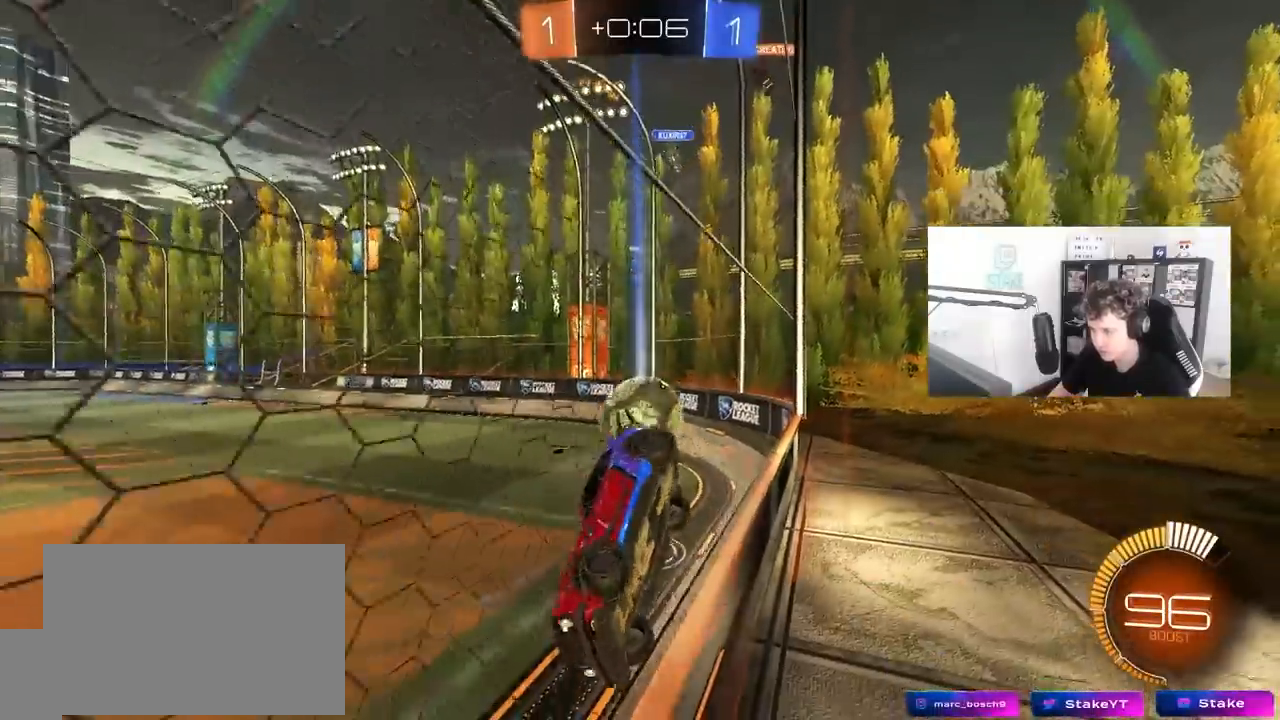
{"keys": ["s"], "mouse": [], "mouse_move": "still", "events": [[450, "a", "up"]]}
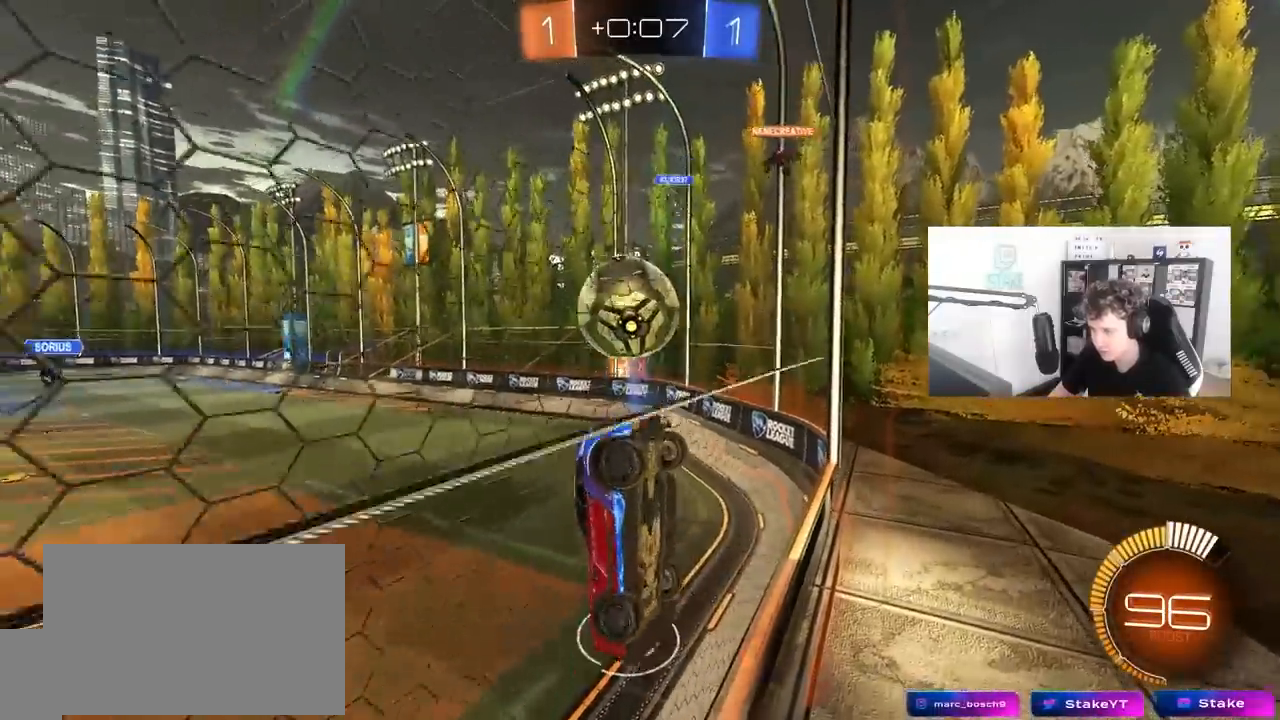
{"keys": ["s"], "mouse": [], "mouse_move": "still", "events": []}
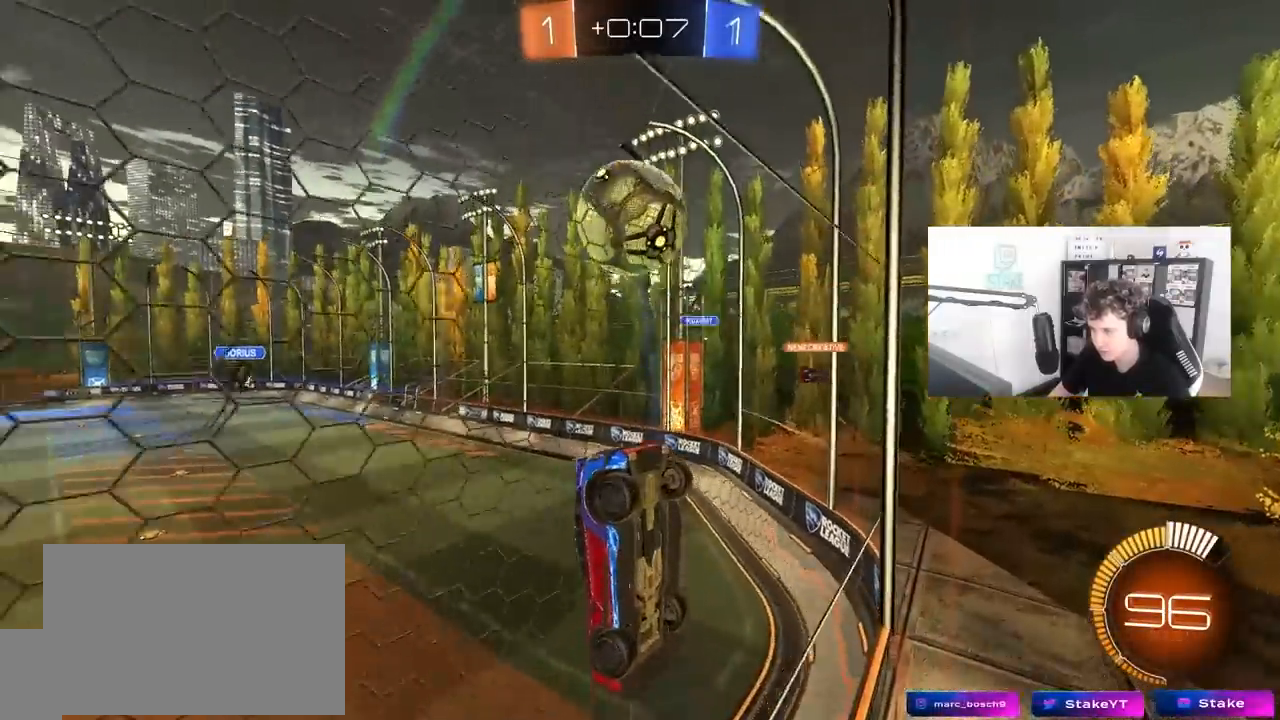
{"keys": ["s"], "mouse": [], "mouse_move": "still", "events": []}
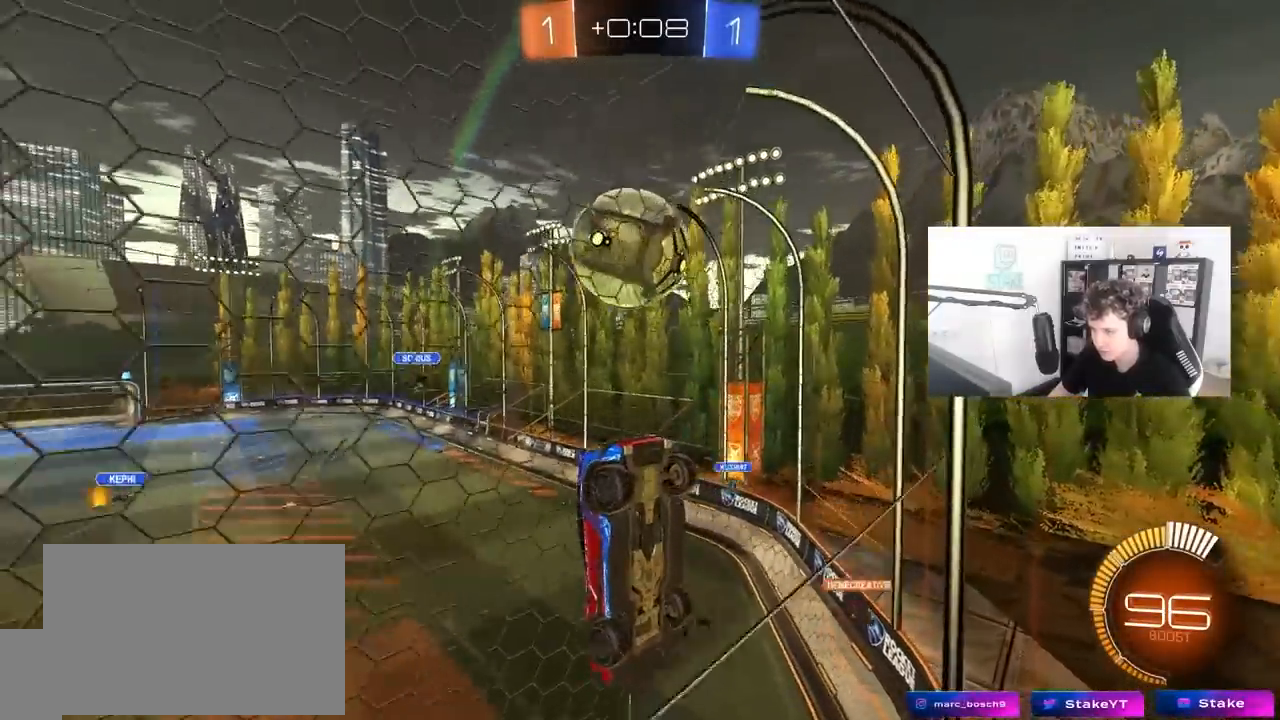
{"keys": ["a", "w"], "mouse": [], "mouse_move": "still", "events": [[167, "d", "down"], [167, "s", "up"], [267, "d", "up"], [317, "a", "down"], [317, "w", "down"]]}
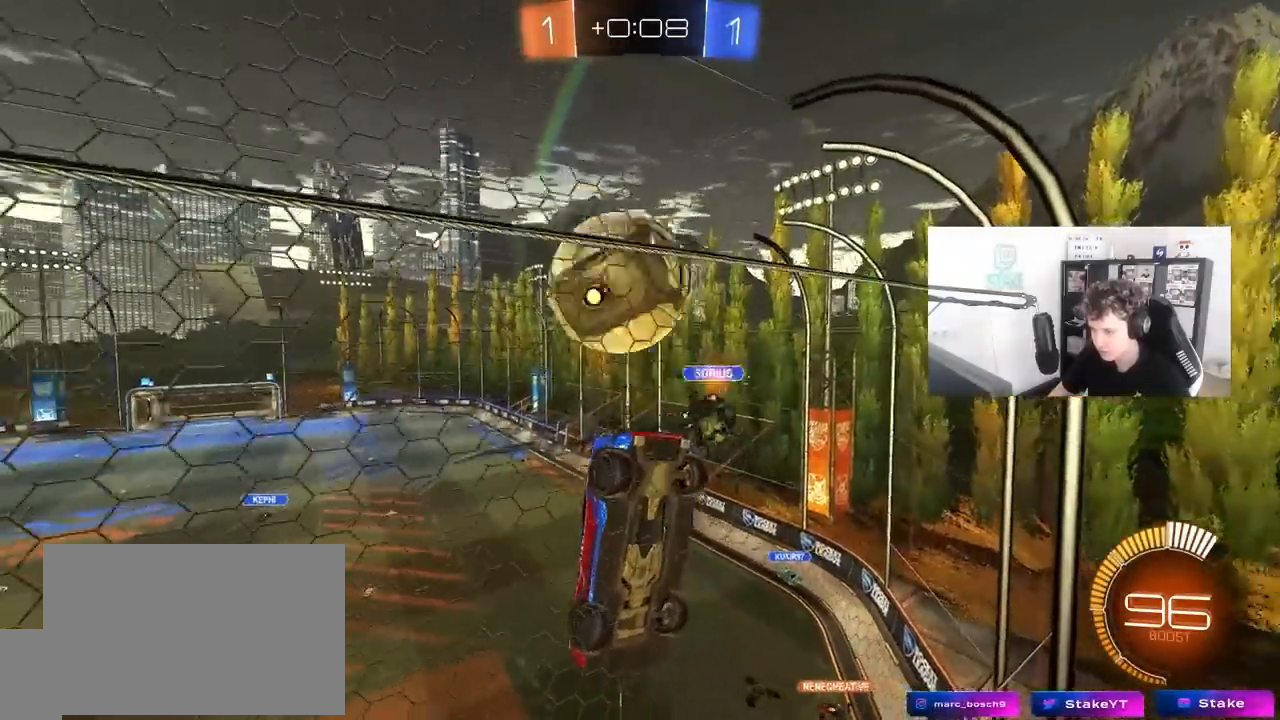
{"keys": ["a", "w"], "mouse": [], "mouse_move": "down", "events": [[367, "a", "up"], [367, "d", "down"], [367, "mouse_left", "down"], [417, "d", "up"], [467, "a", "down"], [467, "mouse_left", "up"]]}
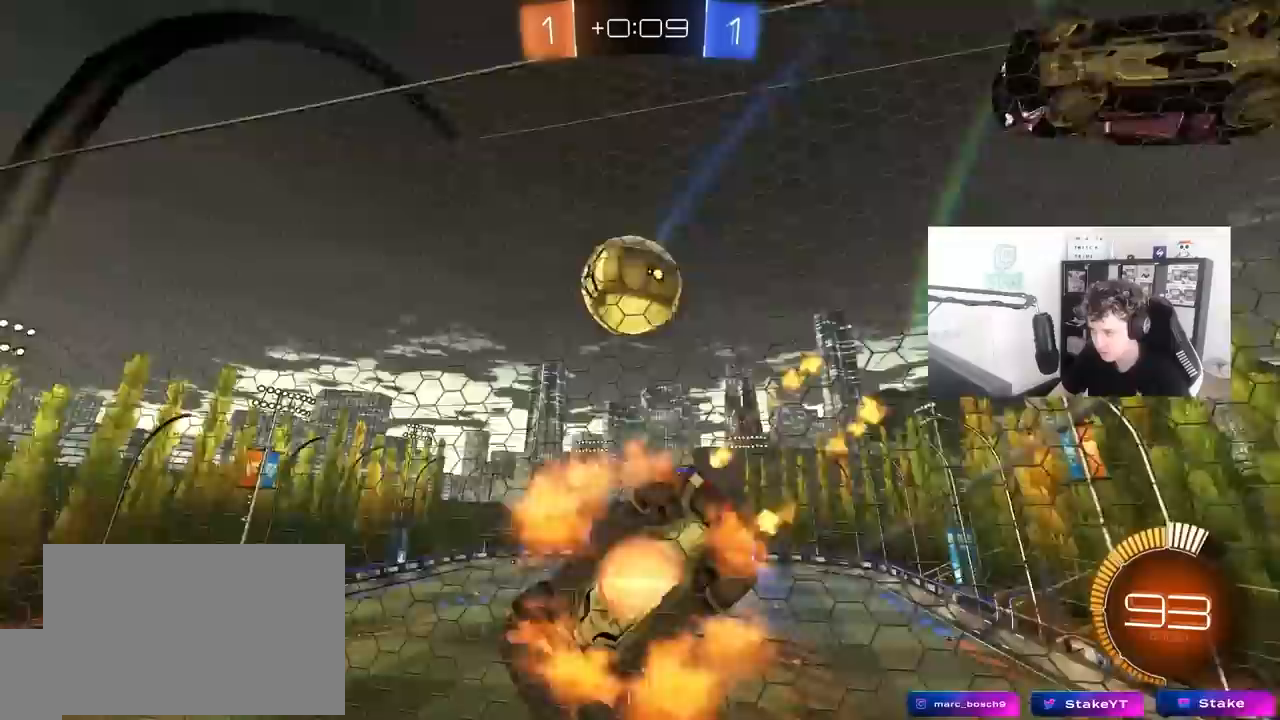
{"keys": ["d", "shift", "w"], "mouse": ["left", "right"], "mouse_move": "still", "events": [[17, "mouse_right", "down"], [17, "w", "up"], [67, "s", "down"], [200, "d", "down"], [300, "a", "up"], [300, "mouse_left", "down"], [350, "mouse_right", "up"], [350, "s", "up"], [350, "shift", "down"], [483, "mouse_right", "down"], [483, "w", "down"]]}